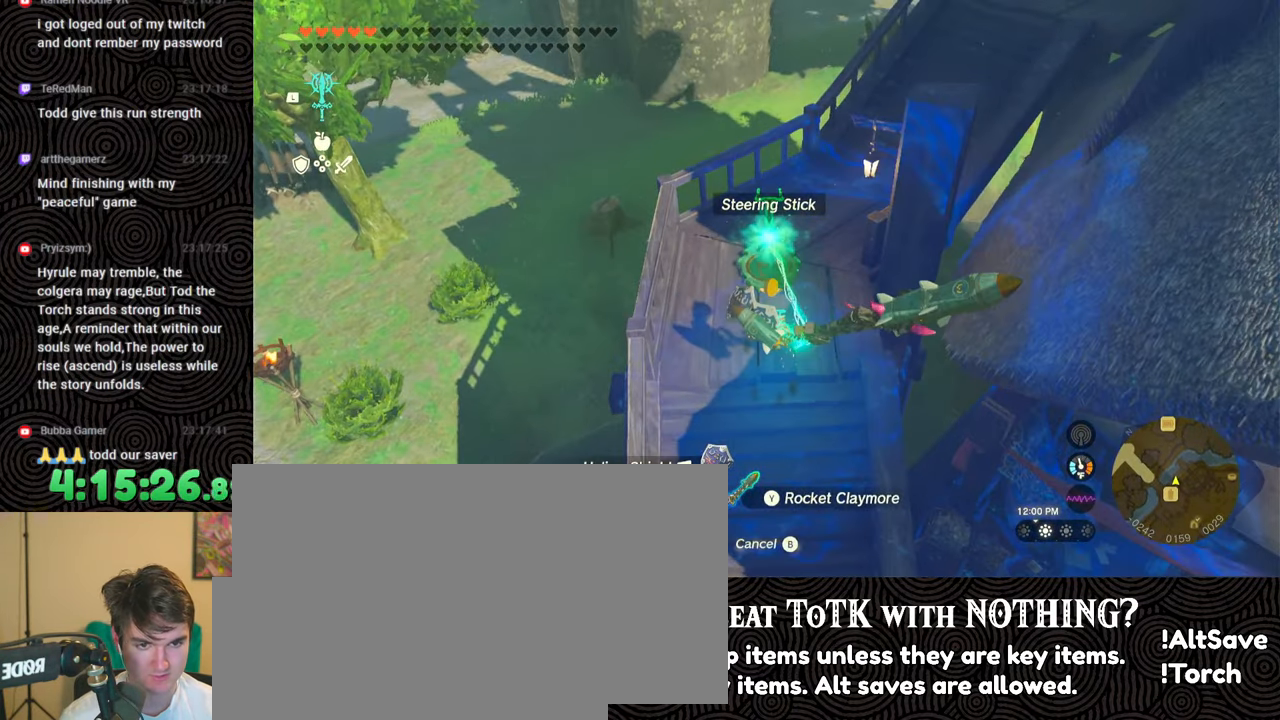
Gameplay with a controller (Nintendo layout); each line is a JSON object with the inputs held at the frame after it. "events" lists button and stick changes between this image and that frame as [ms after this image, input, new state], when the widget could be followed in between. Not read: L3 R3.
{"buttons": ["L1", "L2"], "left_stick": "center", "right_stick": "center", "events": [[67, "L2", "down"]]}
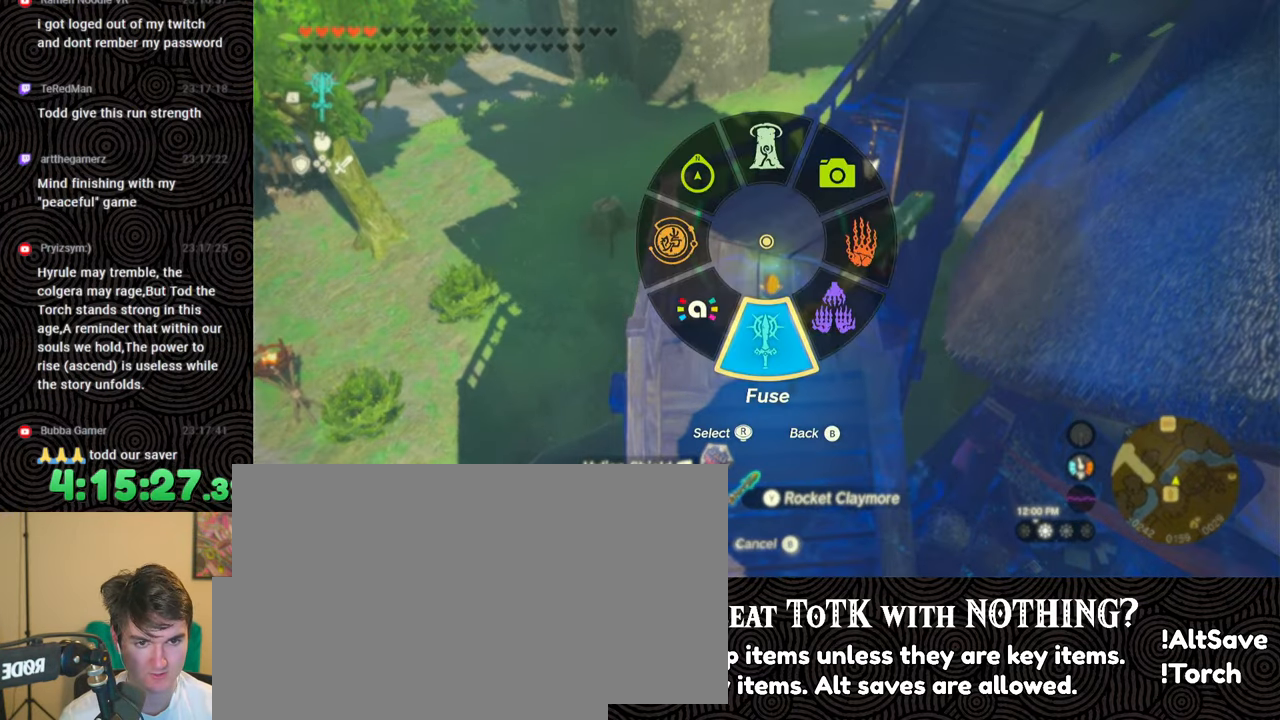
{"buttons": ["DPAD_LEFT"], "left_stick": "center", "right_stick": "center", "events": [[33, "L1", "up"], [50, "L2", "up"], [150, "DPAD_LEFT", "down"], [217, "DPAD_LEFT", "up"], [300, "DPAD_LEFT", "down"]]}
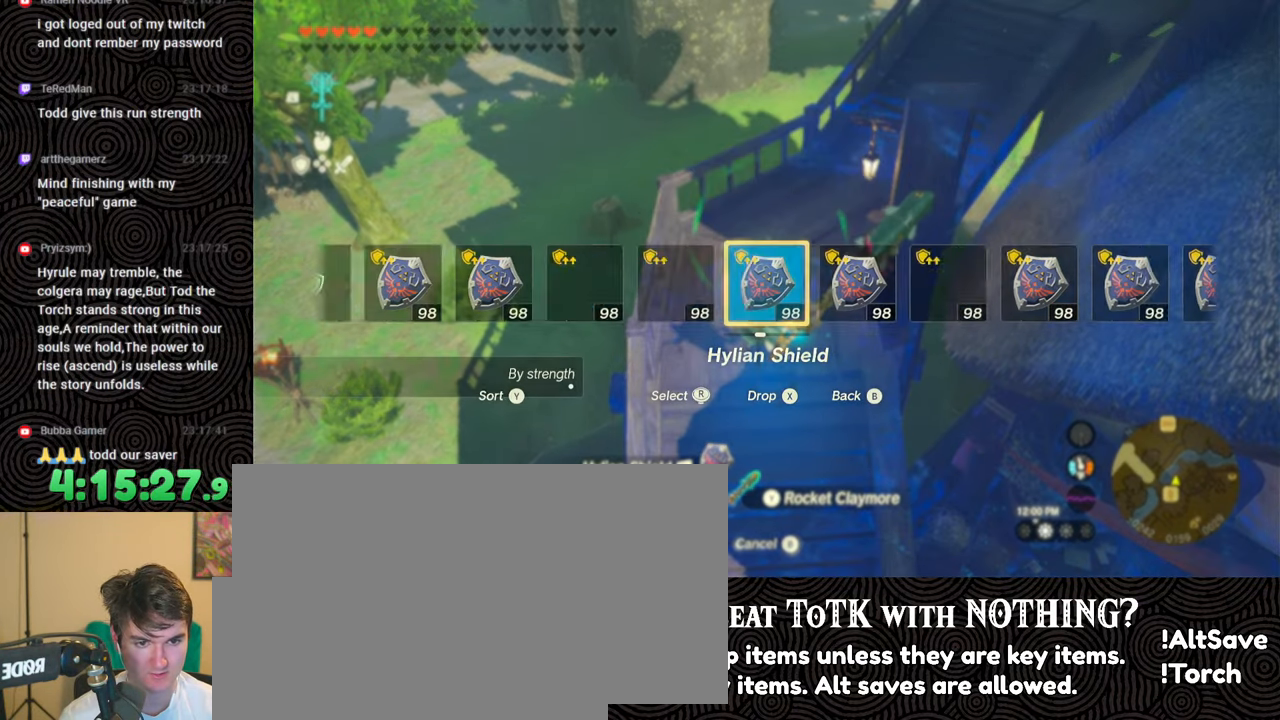
{"buttons": [], "left_stick": "up", "right_stick": "center", "events": [[83, "right_stick", "right"], [183, "right_stick", "center"], [367, "DPAD_LEFT", "up"], [500, "left_stick", "up"]]}
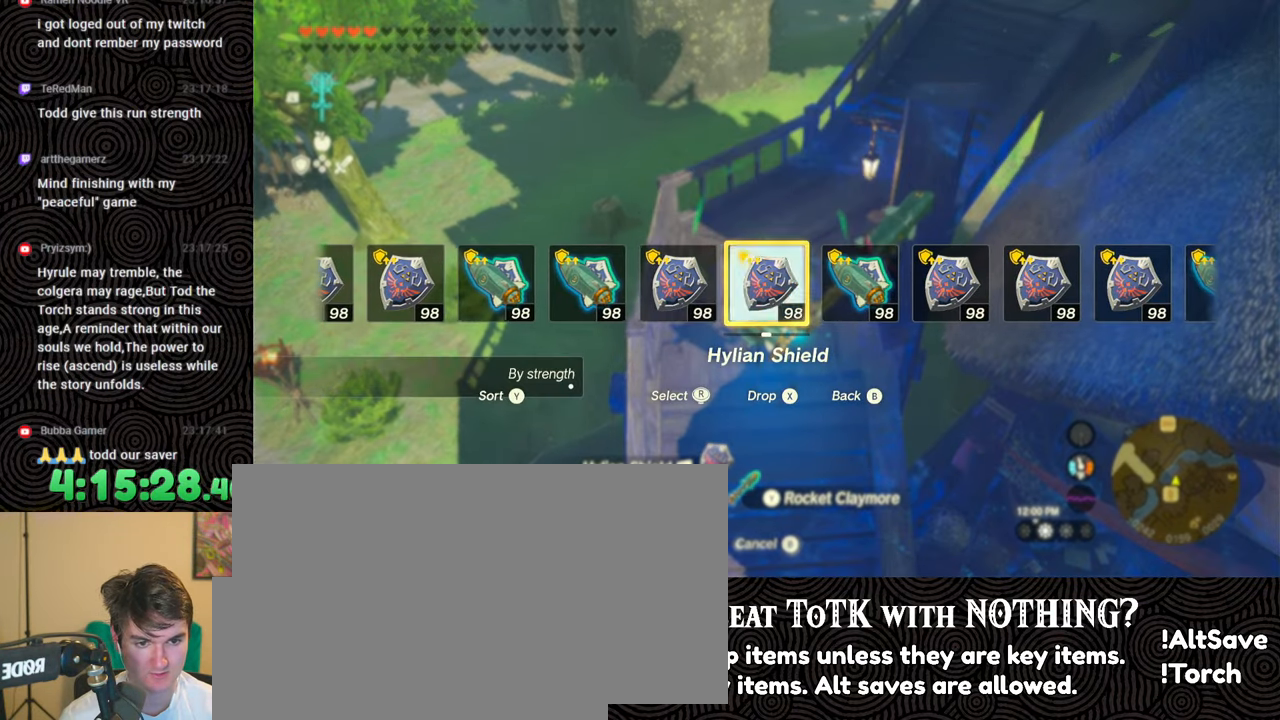
{"buttons": [], "left_stick": "up", "right_stick": "center", "events": []}
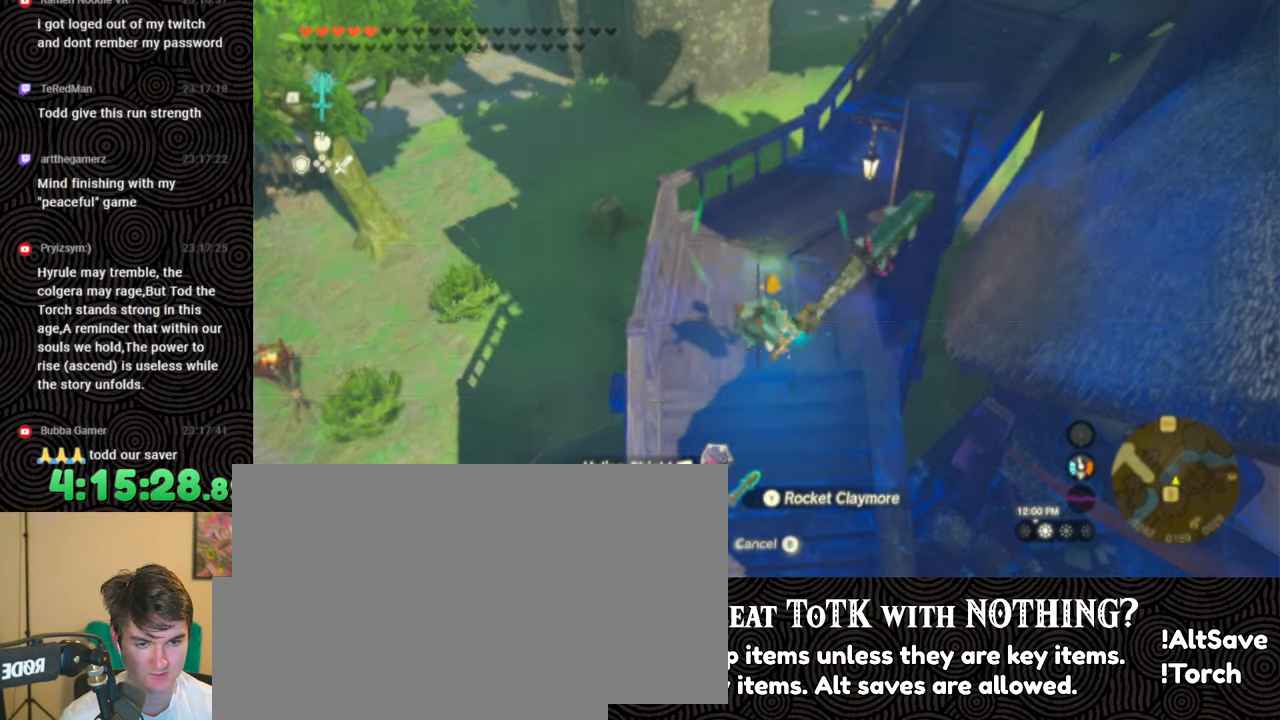
{"buttons": [], "left_stick": "down", "right_stick": "center", "events": [[183, "left_stick", "down-left"], [350, "left_stick", "down"]]}
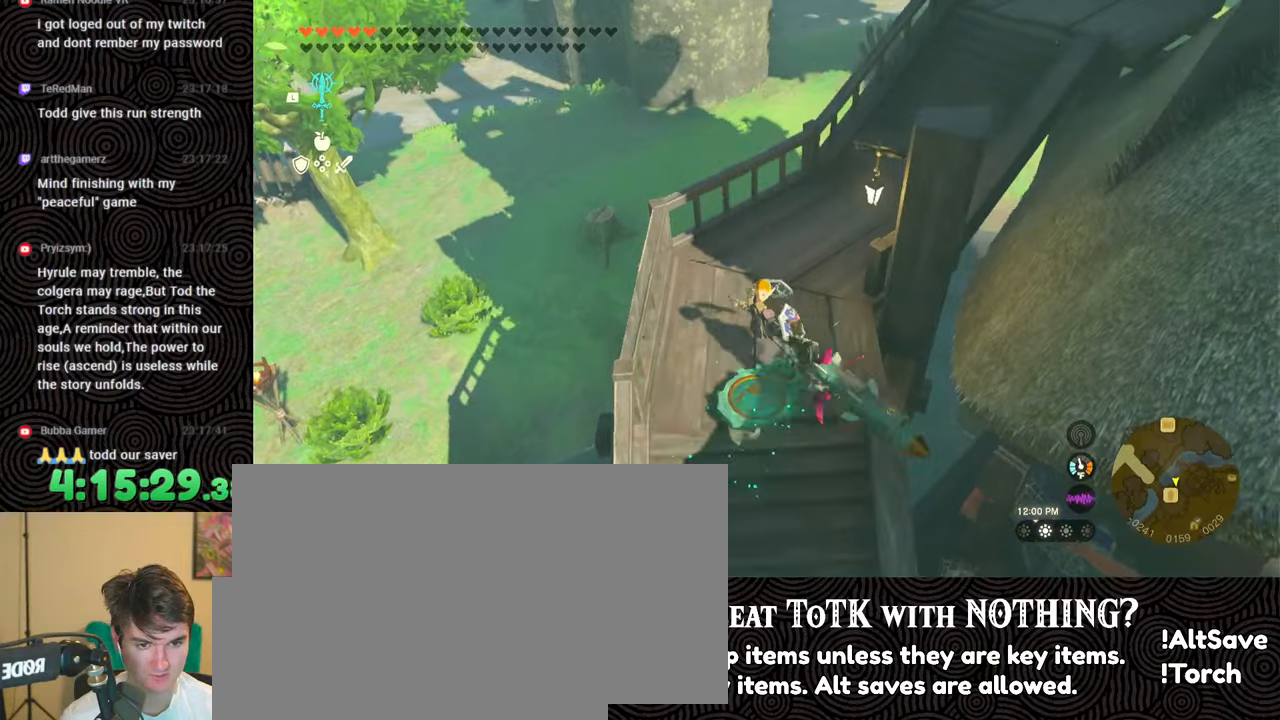
{"buttons": ["L1"], "left_stick": "center", "right_stick": "center", "events": [[383, "L1", "down"], [450, "left_stick", "center"]]}
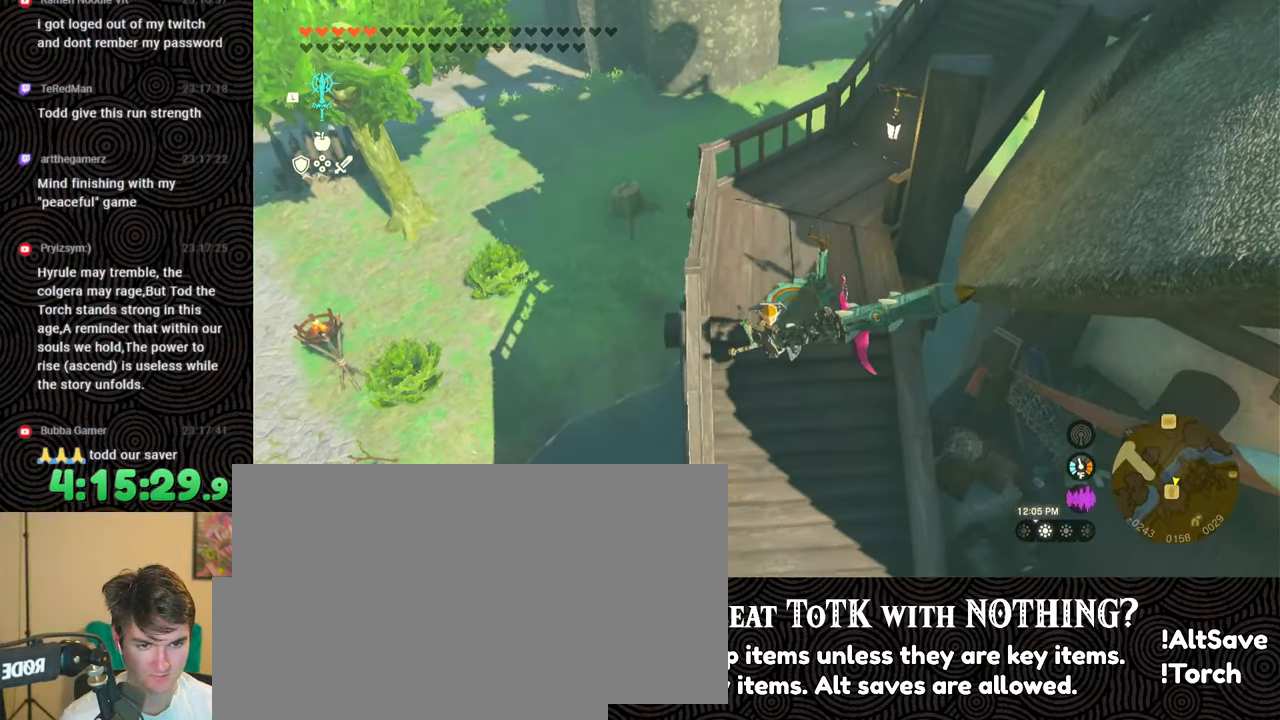
{"buttons": [], "left_stick": "up", "right_stick": "center", "events": [[367, "right_stick", "right"], [467, "L1", "up"], [467, "left_stick", "up"], [483, "right_stick", "center"]]}
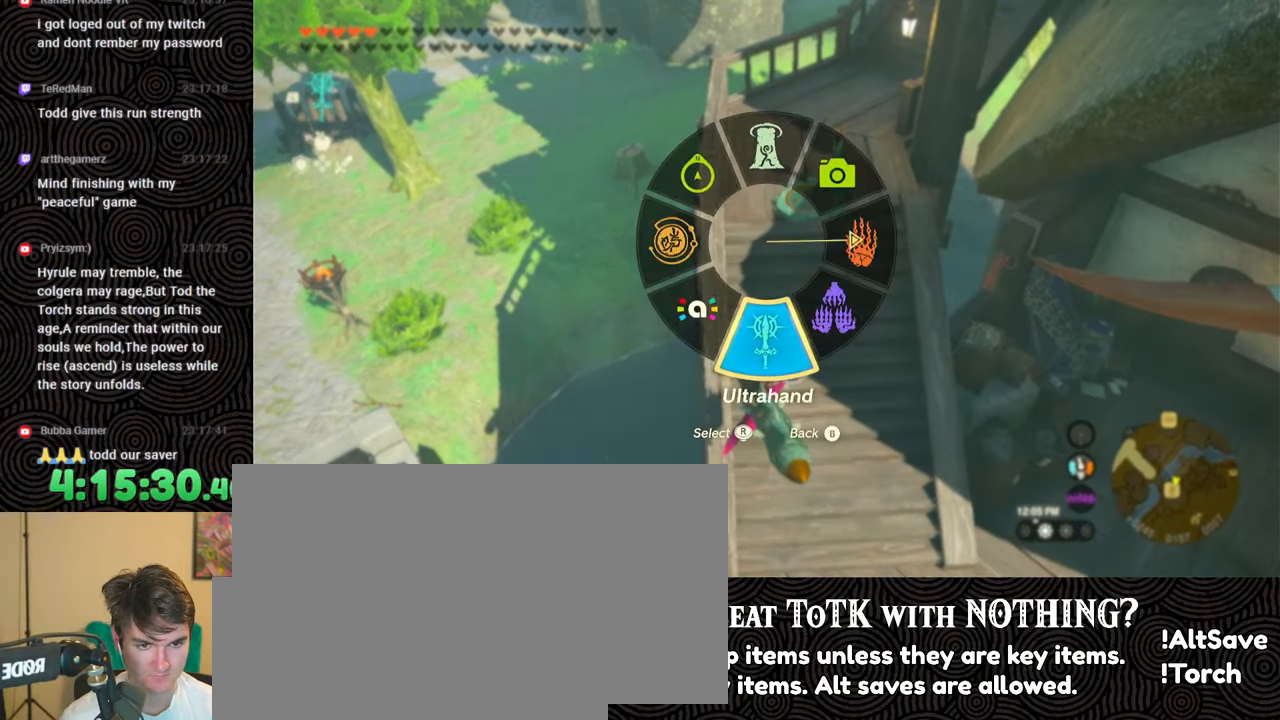
{"buttons": [], "left_stick": "up", "right_stick": "center", "events": [[117, "right_stick", "up-right"], [433, "right_stick", "center"]]}
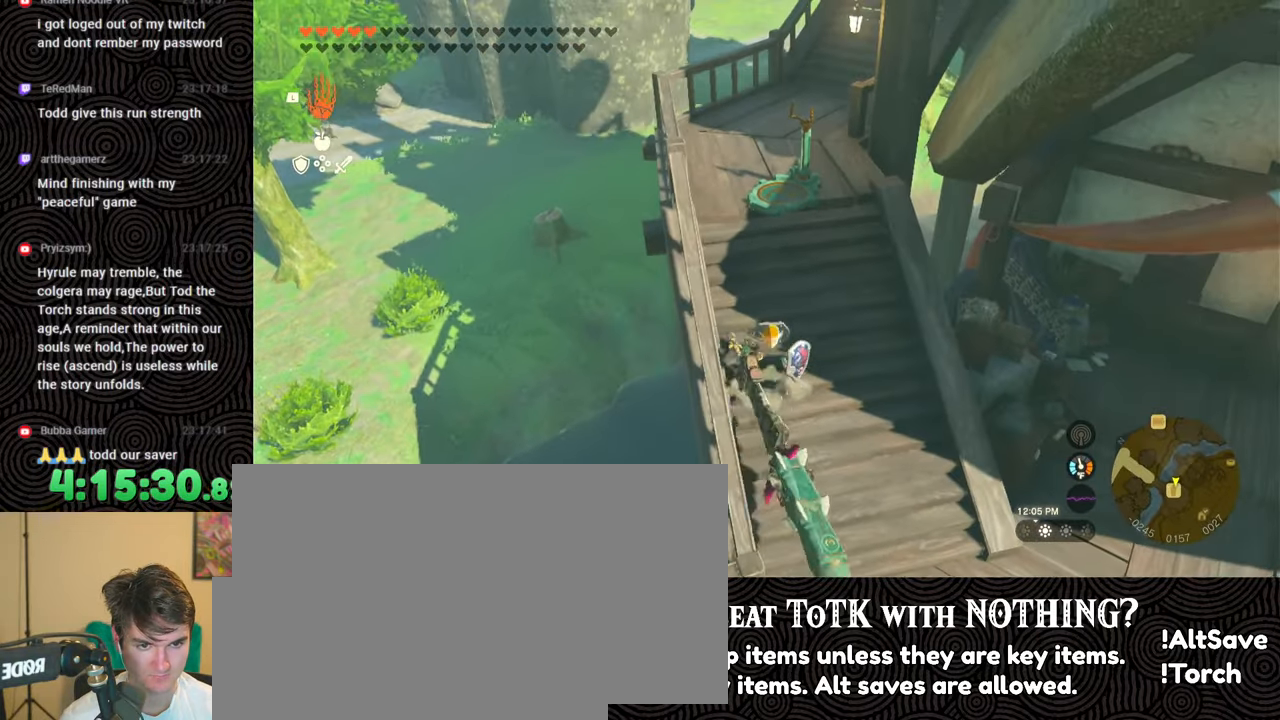
{"buttons": [], "left_stick": "center", "right_stick": "center", "events": [[100, "L1", "down"], [200, "L1", "up"], [333, "right_stick", "up"], [417, "left_stick", "center"], [500, "right_stick", "center"]]}
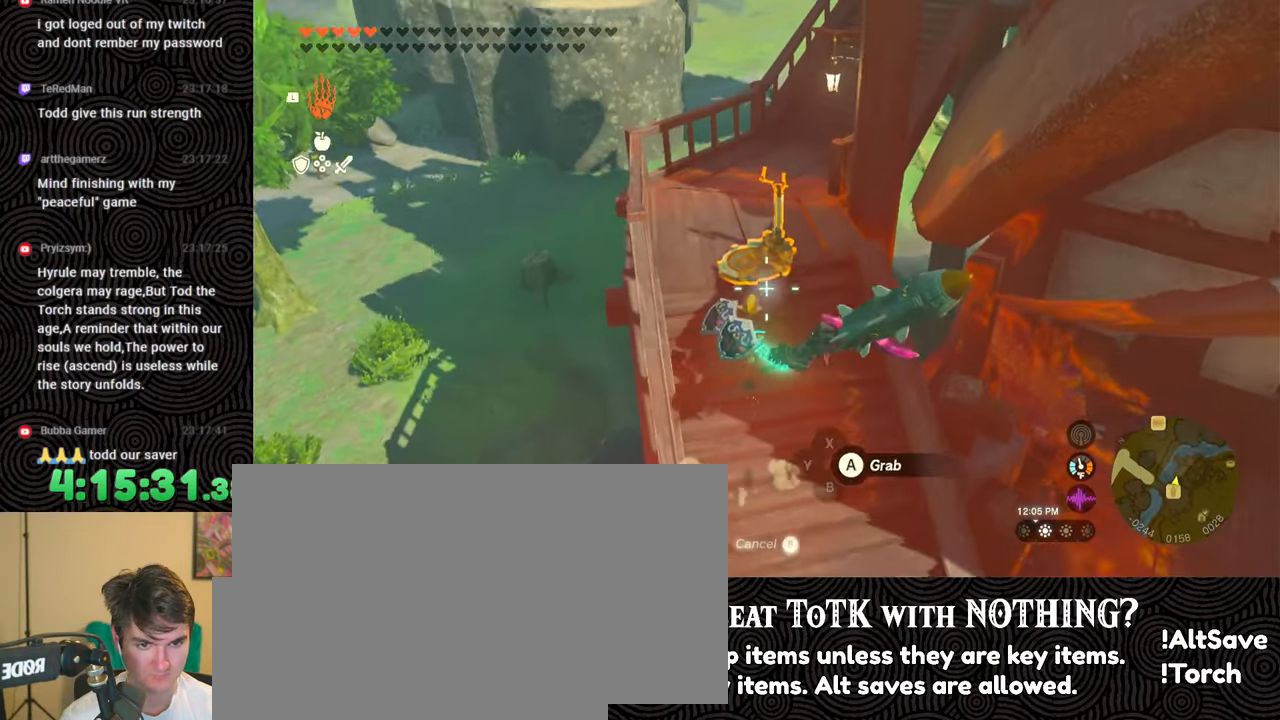
{"buttons": ["DPAD_UP"], "left_stick": "center", "right_stick": "center", "events": [[200, "A", "down"], [300, "A", "up"], [450, "DPAD_UP", "down"]]}
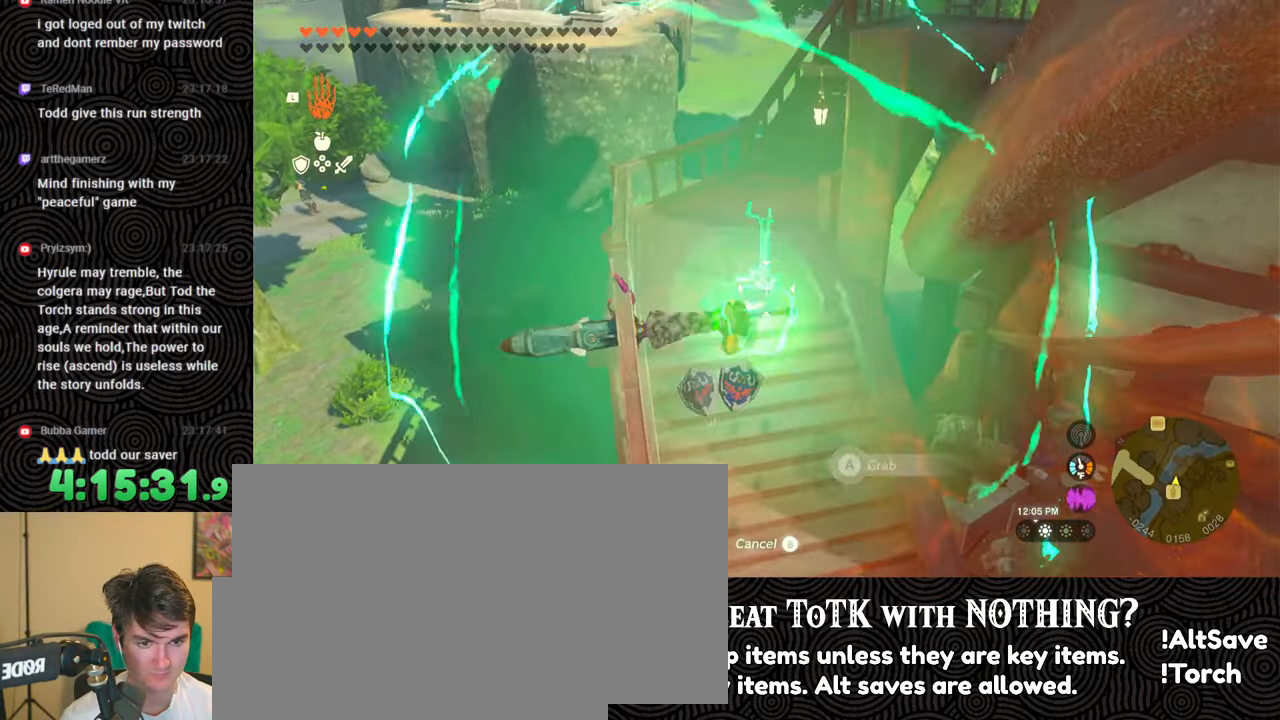
{"buttons": [], "left_stick": "center", "right_stick": "down-right", "events": [[167, "right_stick", "right"], [200, "DPAD_UP", "up"], [283, "right_stick", "center"], [467, "right_stick", "down-right"]]}
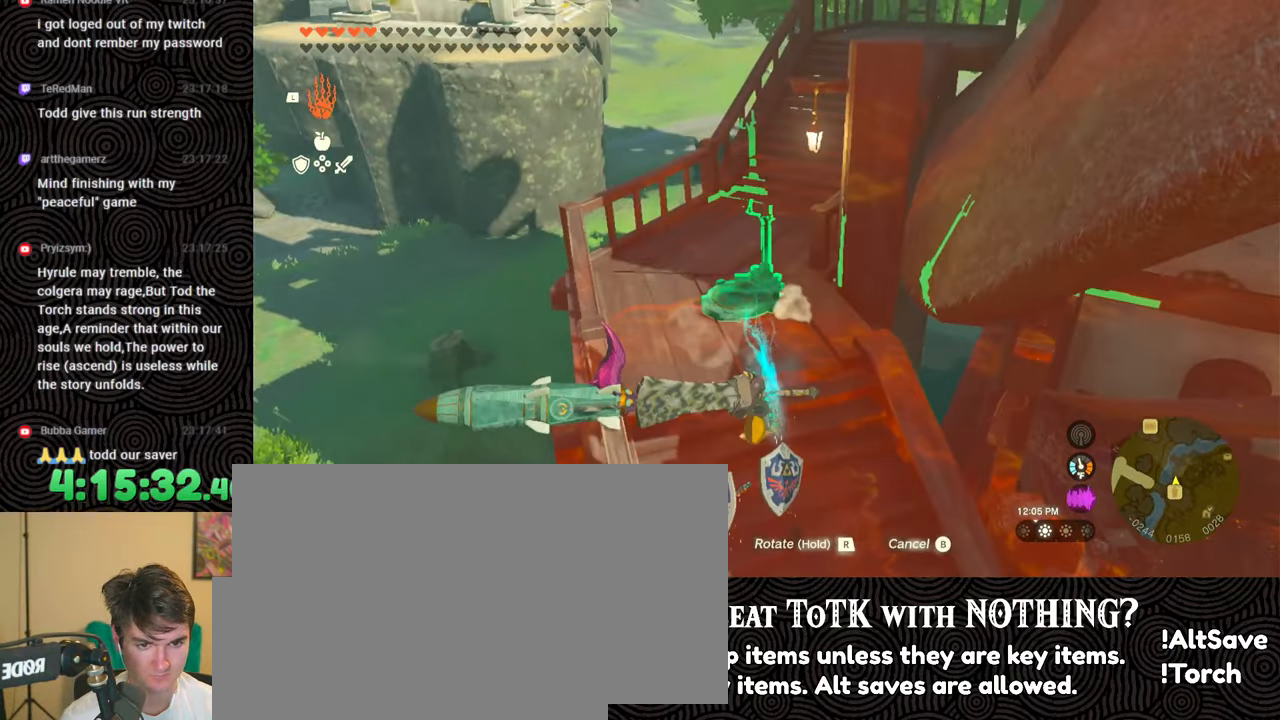
{"buttons": [], "left_stick": "right", "right_stick": "right", "events": [[117, "right_stick", "center"], [183, "B", "down"], [217, "left_stick", "right"], [283, "B", "up"], [400, "right_stick", "right"]]}
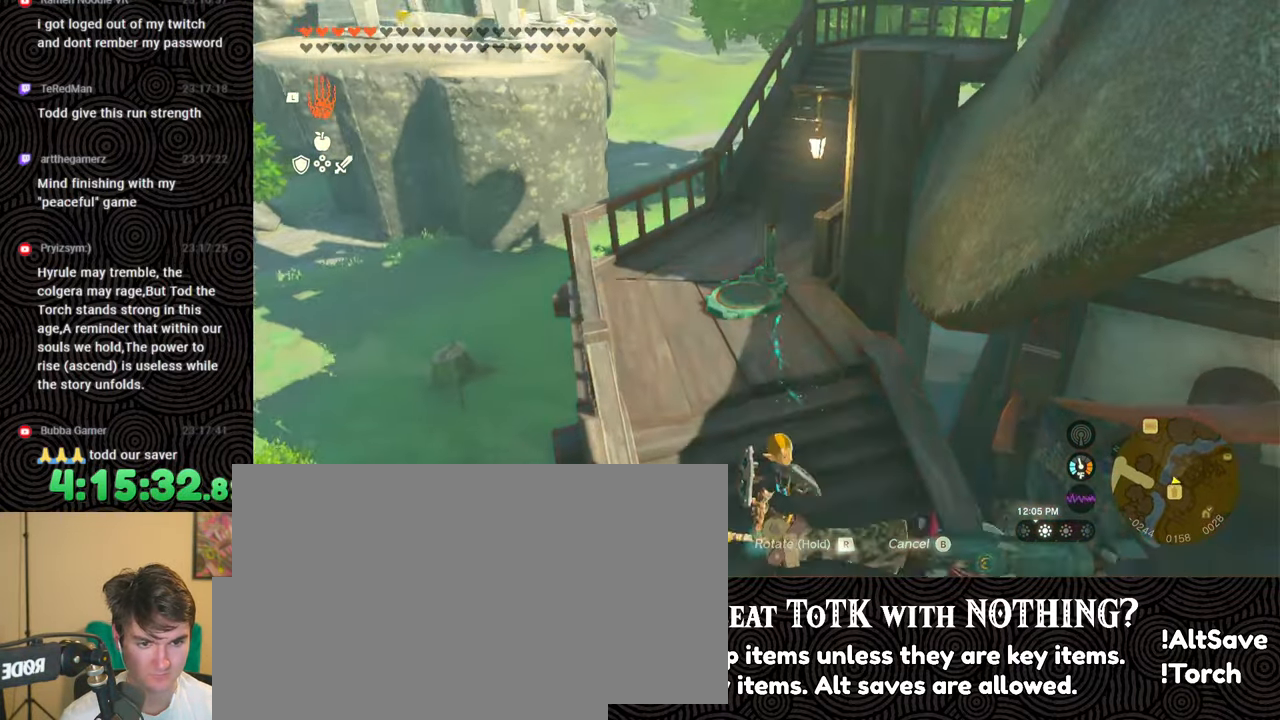
{"buttons": [], "left_stick": "right", "right_stick": "center", "events": [[217, "right_stick", "center"]]}
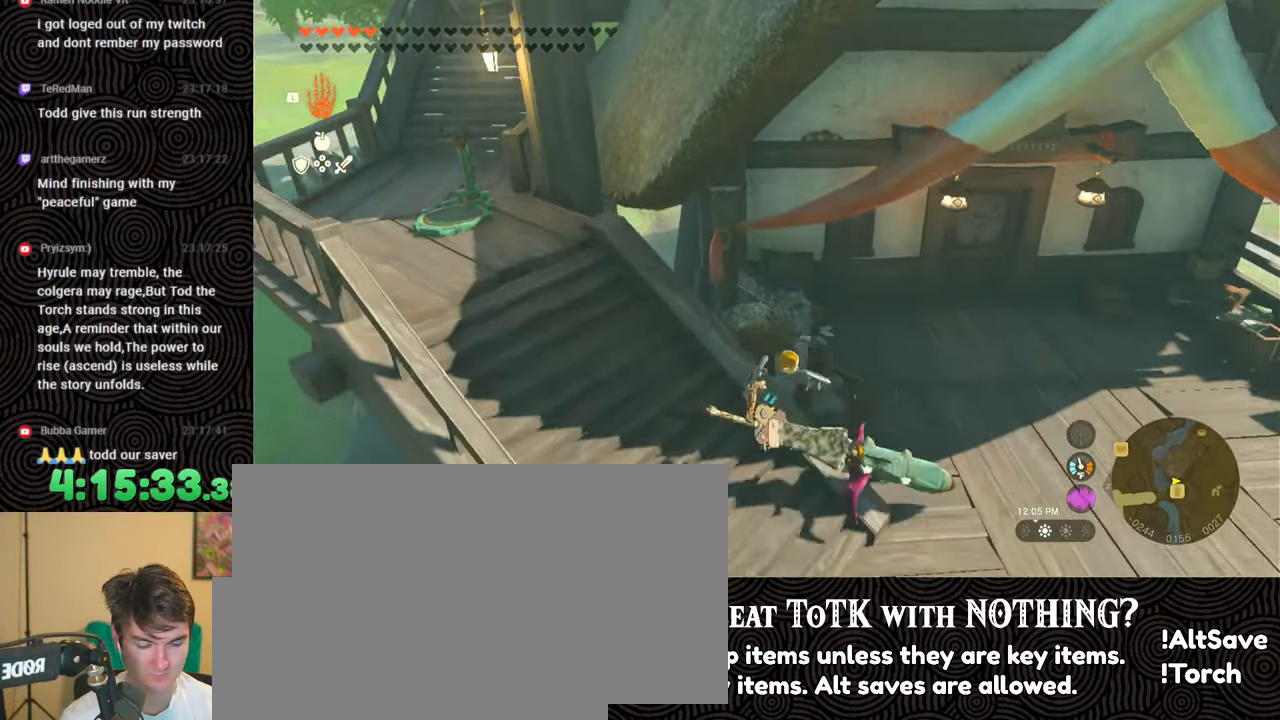
{"buttons": [], "left_stick": "up", "right_stick": "up-left", "events": [[300, "left_stick", "up-right"], [367, "right_stick", "up-left"], [467, "left_stick", "up"]]}
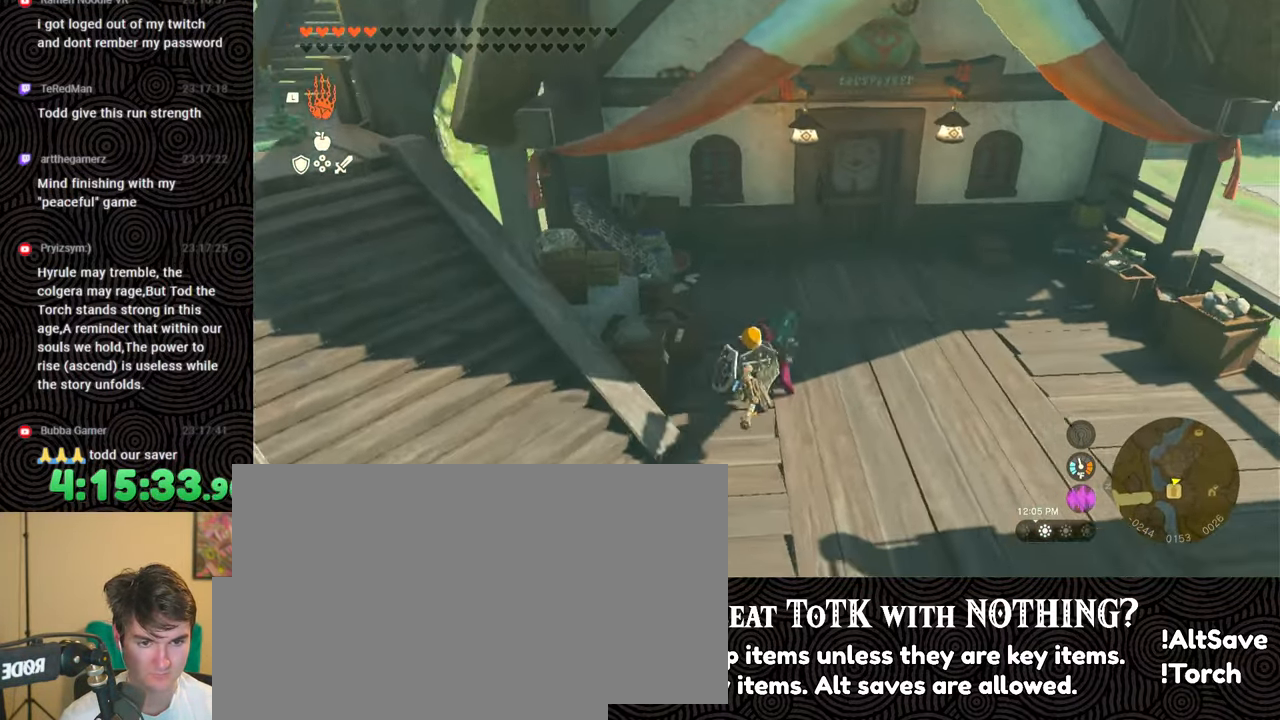
{"buttons": [], "left_stick": "up", "right_stick": "up", "events": [[100, "right_stick", "center"], [433, "right_stick", "up"]]}
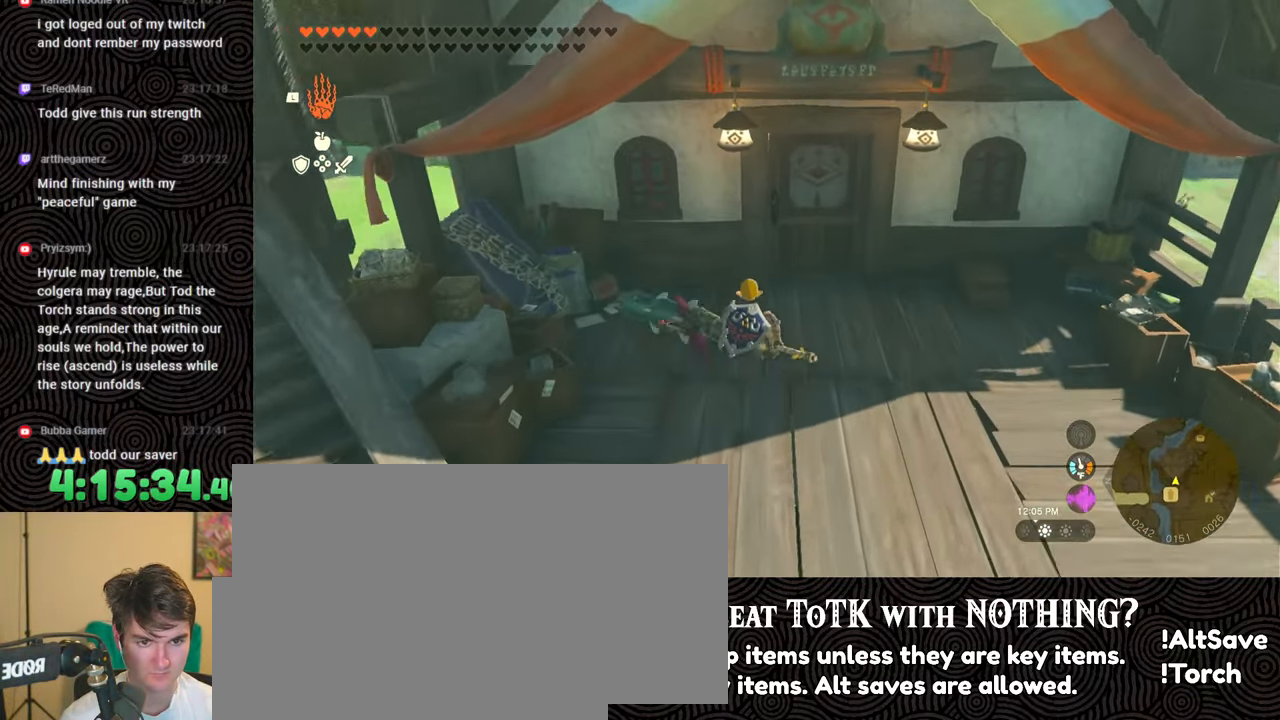
{"buttons": [], "left_stick": "up", "right_stick": "up", "events": []}
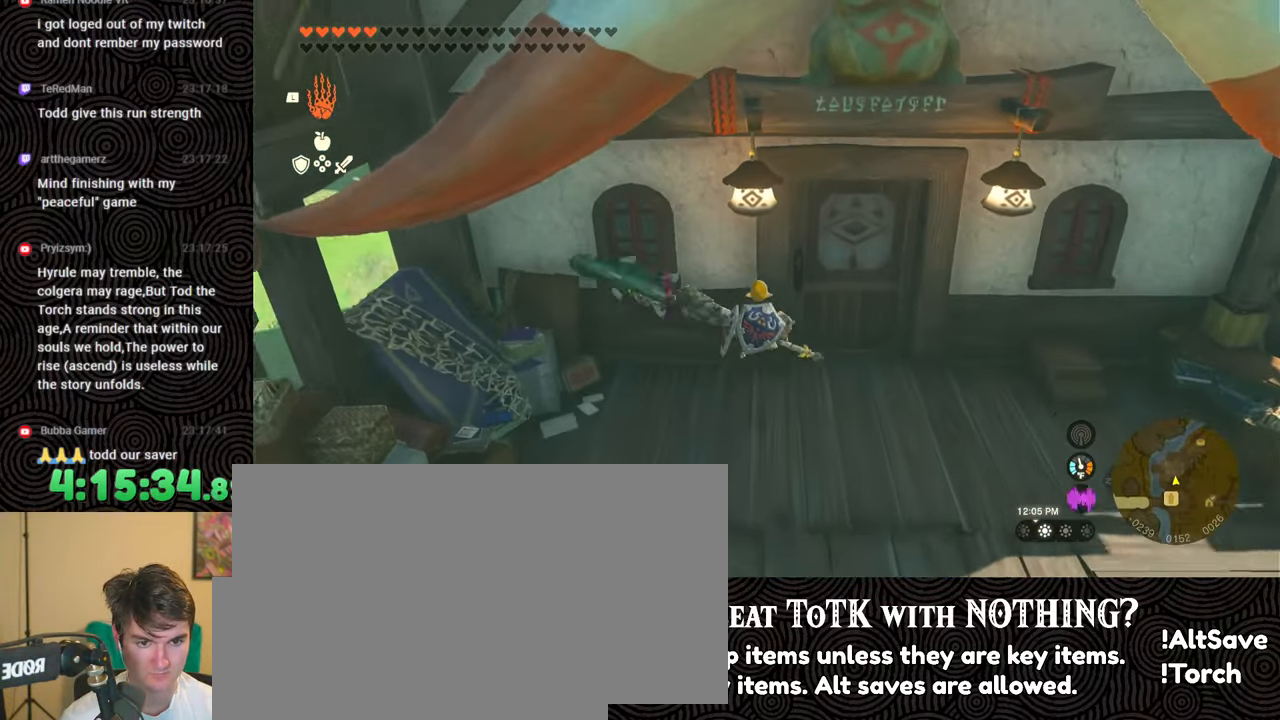
{"buttons": [], "left_stick": "center", "right_stick": "center", "events": [[33, "left_stick", "center"], [250, "right_stick", "center"], [383, "left_stick", "down"], [450, "left_stick", "center"]]}
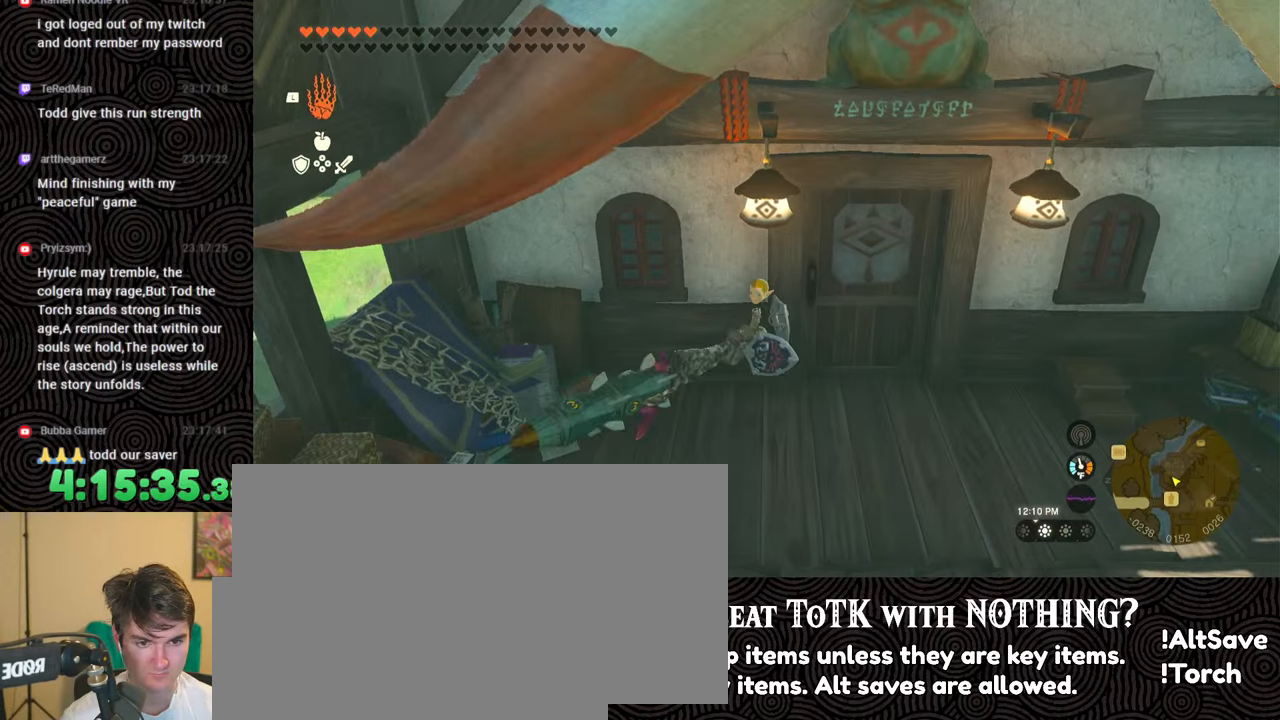
{"buttons": ["L1"], "left_stick": "center", "right_stick": "center", "events": [[317, "L1", "down"]]}
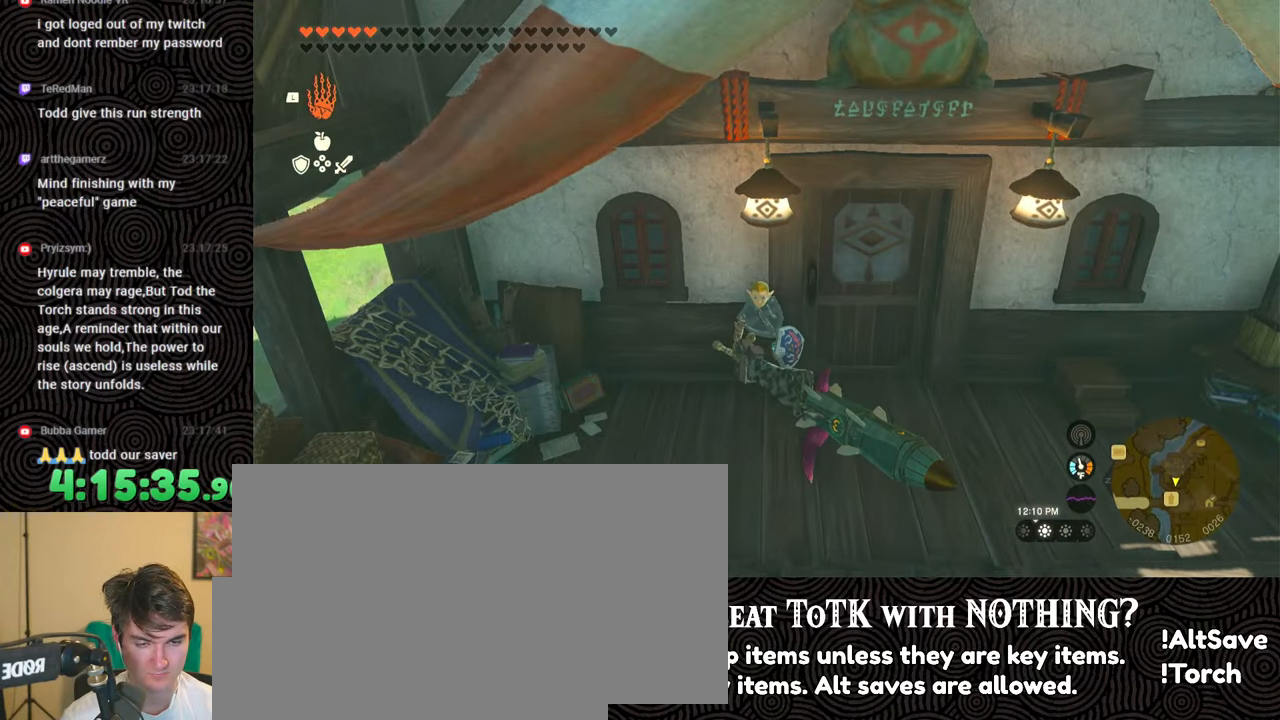
{"buttons": ["DPAD_RIGHT"], "left_stick": "center", "right_stick": "center", "events": [[183, "right_stick", "up-left"], [333, "L1", "up"], [333, "right_stick", "center"], [433, "DPAD_RIGHT", "down"]]}
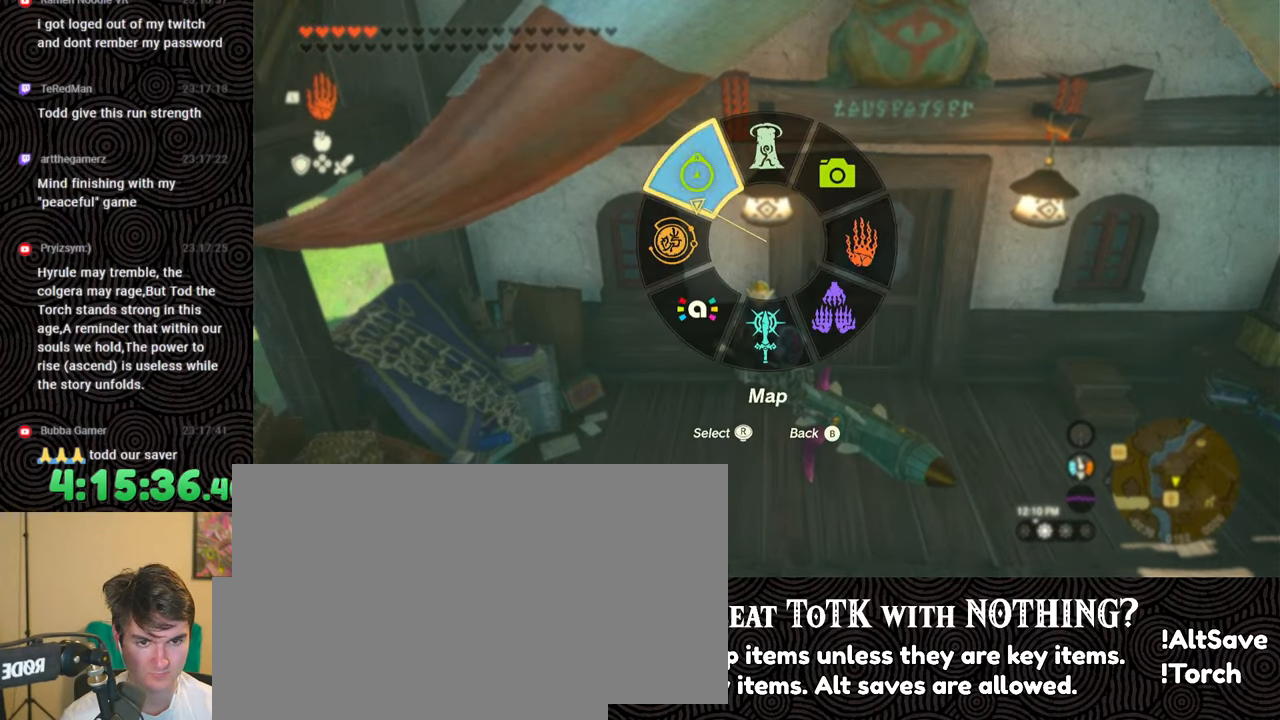
{"buttons": ["DPAD_UP", "DPAD_RIGHT"], "left_stick": "center", "right_stick": "center", "events": [[17, "DPAD_RIGHT", "up"], [67, "DPAD_RIGHT", "down"], [100, "DPAD_UP", "down"]]}
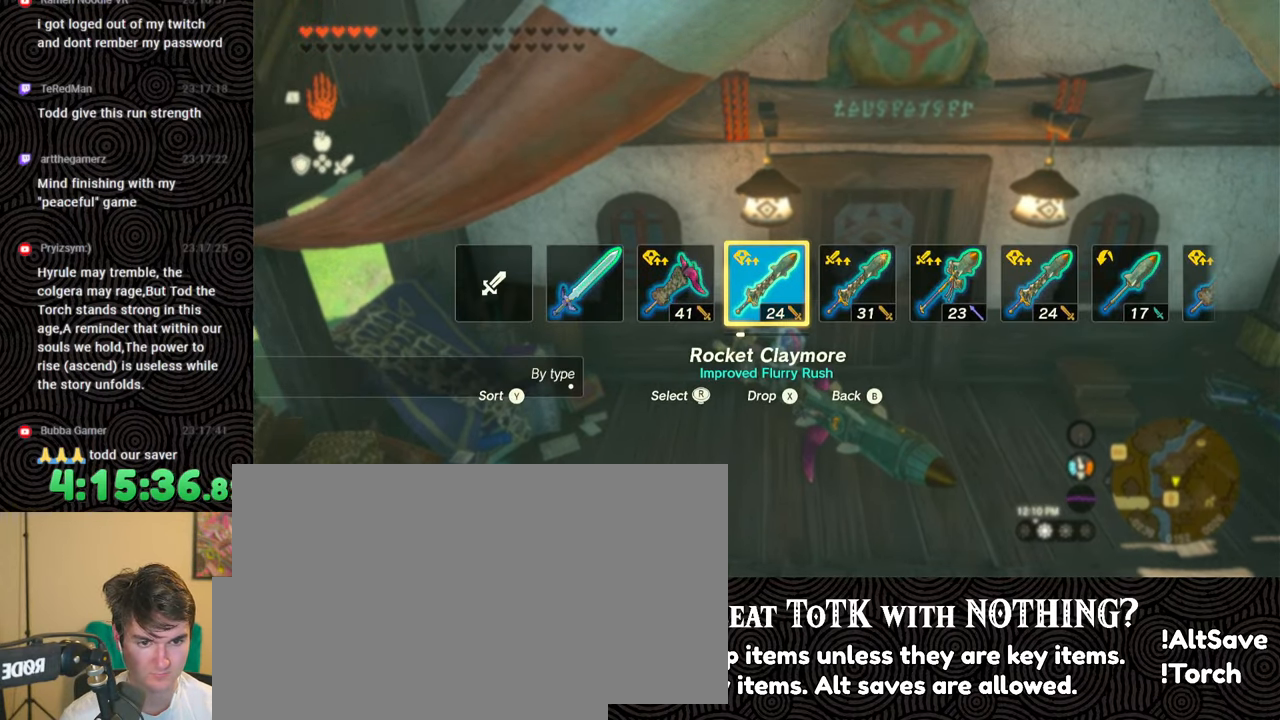
{"buttons": ["DPAD_RIGHT"], "left_stick": "center", "right_stick": "center", "events": [[117, "X", "down"], [167, "DPAD_UP", "up"], [200, "DPAD_RIGHT", "up"], [200, "X", "up"], [317, "DPAD_RIGHT", "down"], [383, "DPAD_RIGHT", "up"], [467, "DPAD_RIGHT", "down"]]}
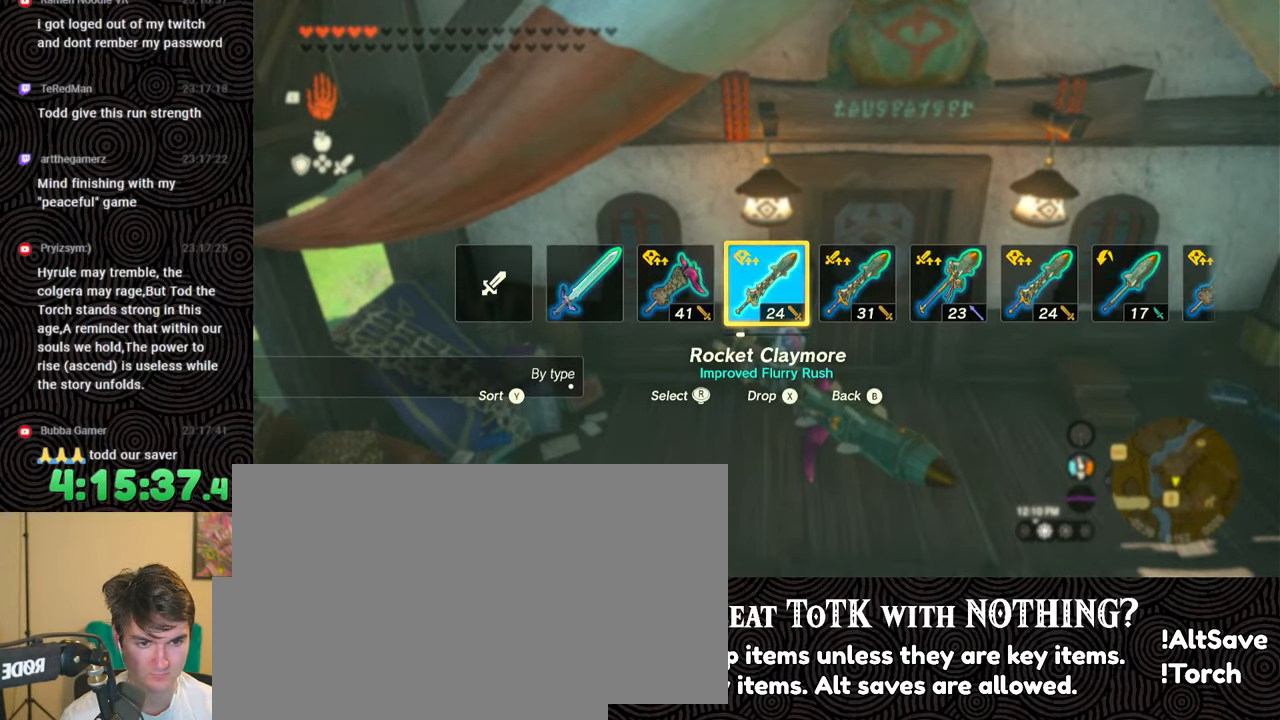
{"buttons": ["DPAD_RIGHT"], "left_stick": "center", "right_stick": "center", "events": [[50, "DPAD_RIGHT", "up"], [117, "DPAD_RIGHT", "down"], [367, "right_stick", "right"], [467, "right_stick", "center"]]}
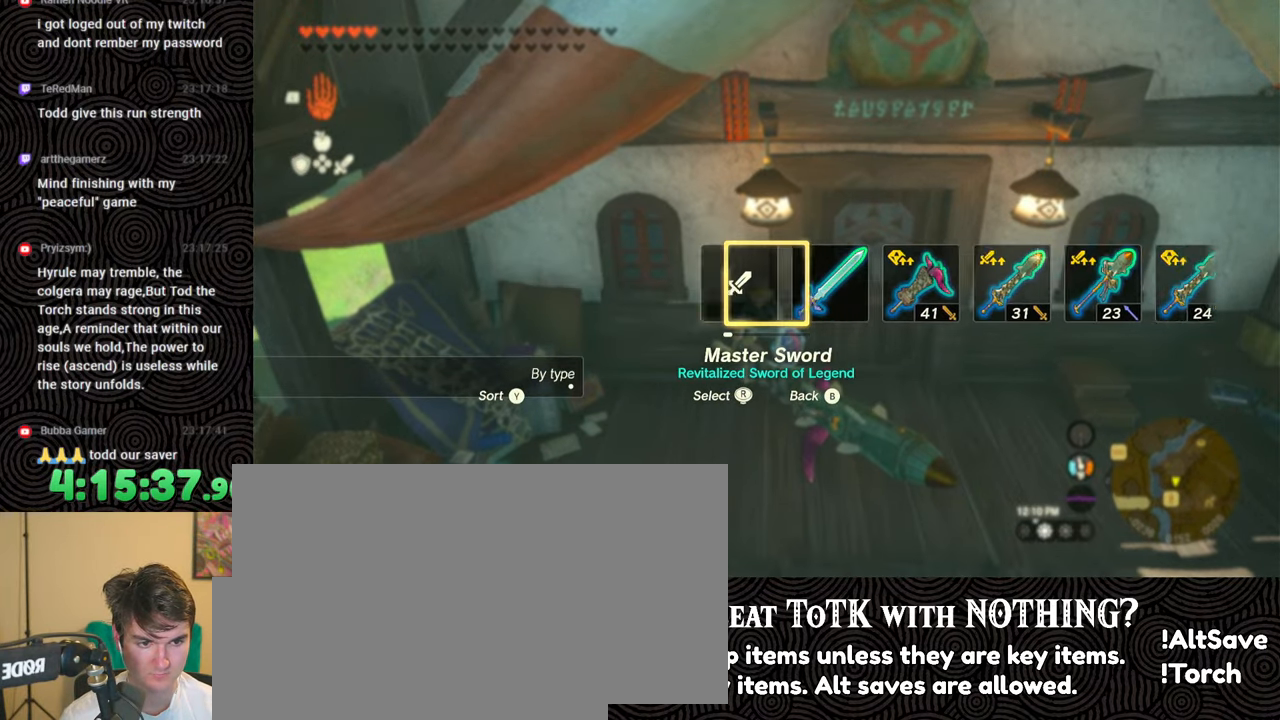
{"buttons": [], "left_stick": "center", "right_stick": "center", "events": [[67, "right_stick", "right"], [167, "right_stick", "center"], [333, "DPAD_RIGHT", "up"]]}
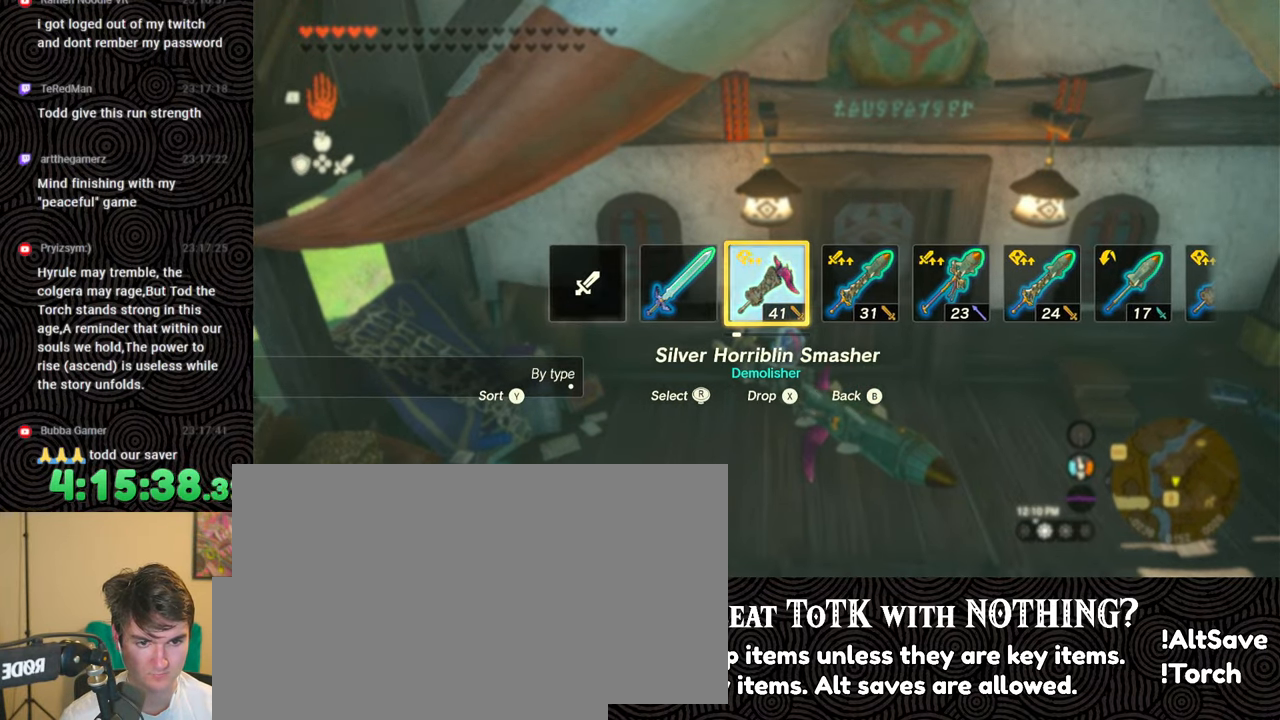
{"buttons": [], "left_stick": "center", "right_stick": "center", "events": []}
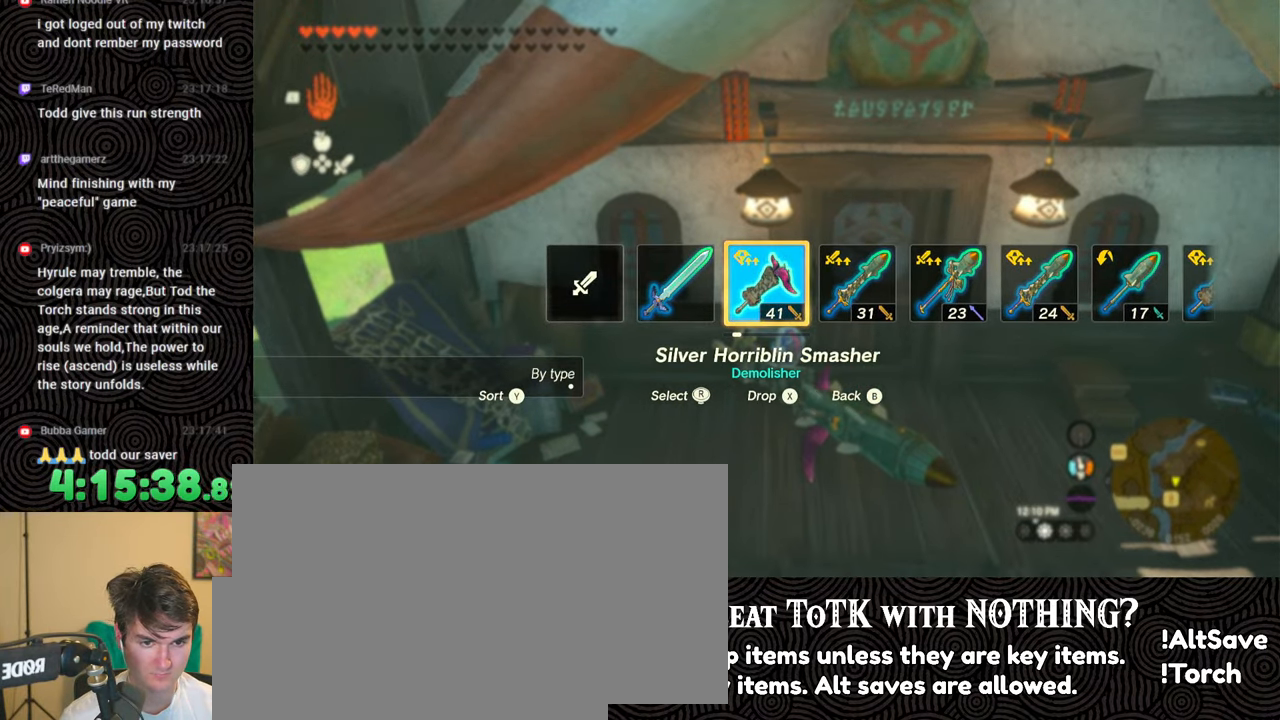
{"buttons": [], "left_stick": "center", "right_stick": "center", "events": [[267, "START", "down"], [383, "START", "up"]]}
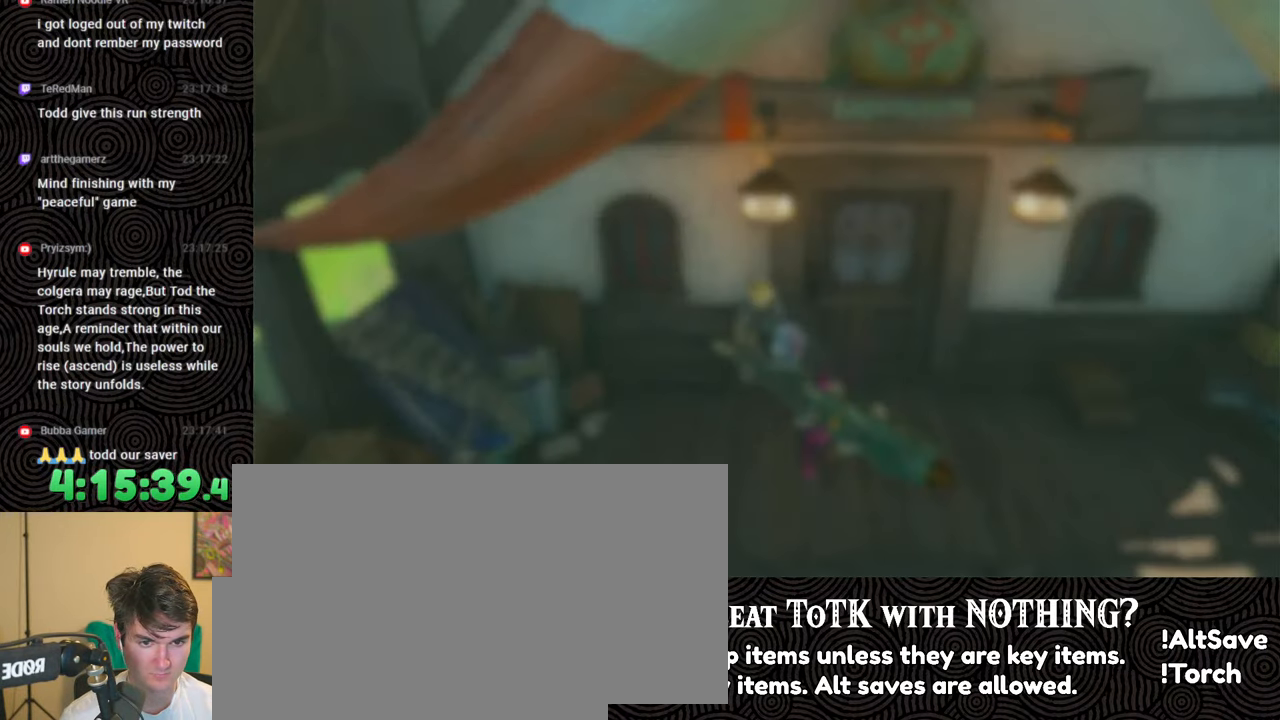
{"buttons": [], "left_stick": "center", "right_stick": "center", "events": []}
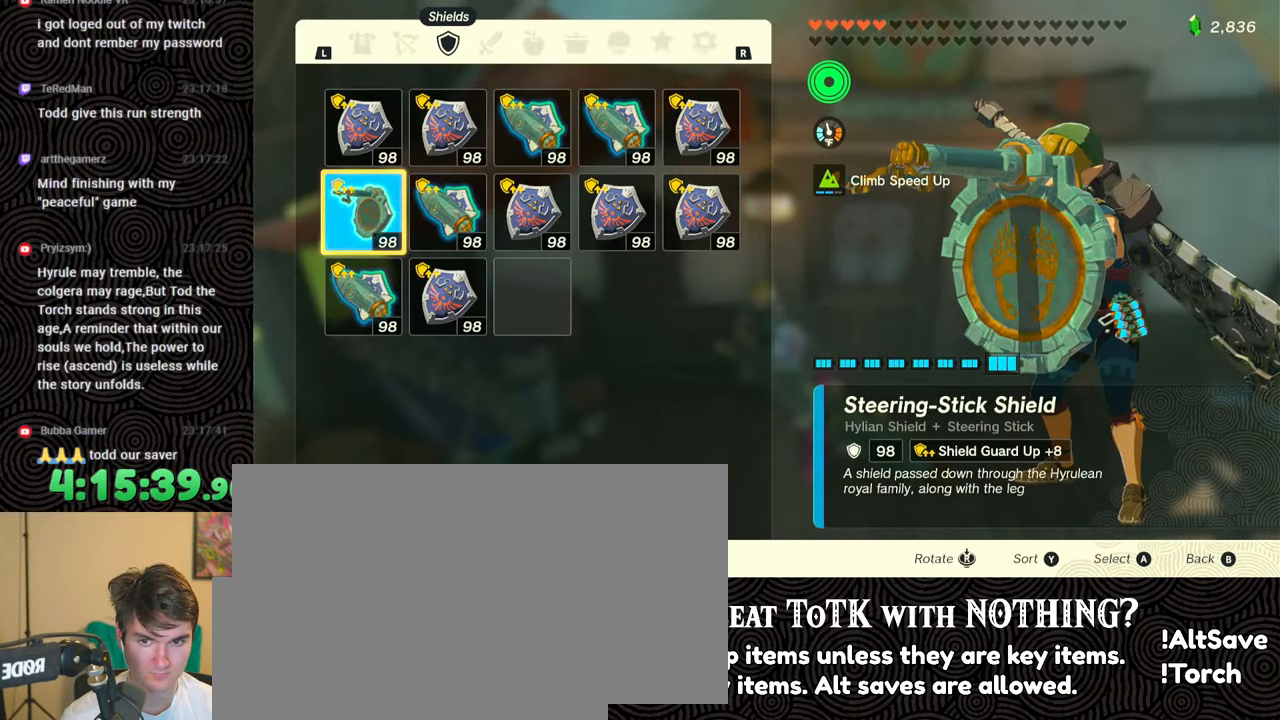
{"buttons": [], "left_stick": "center", "right_stick": "center", "events": [[67, "DPAD_LEFT", "down"], [150, "DPAD_LEFT", "up"]]}
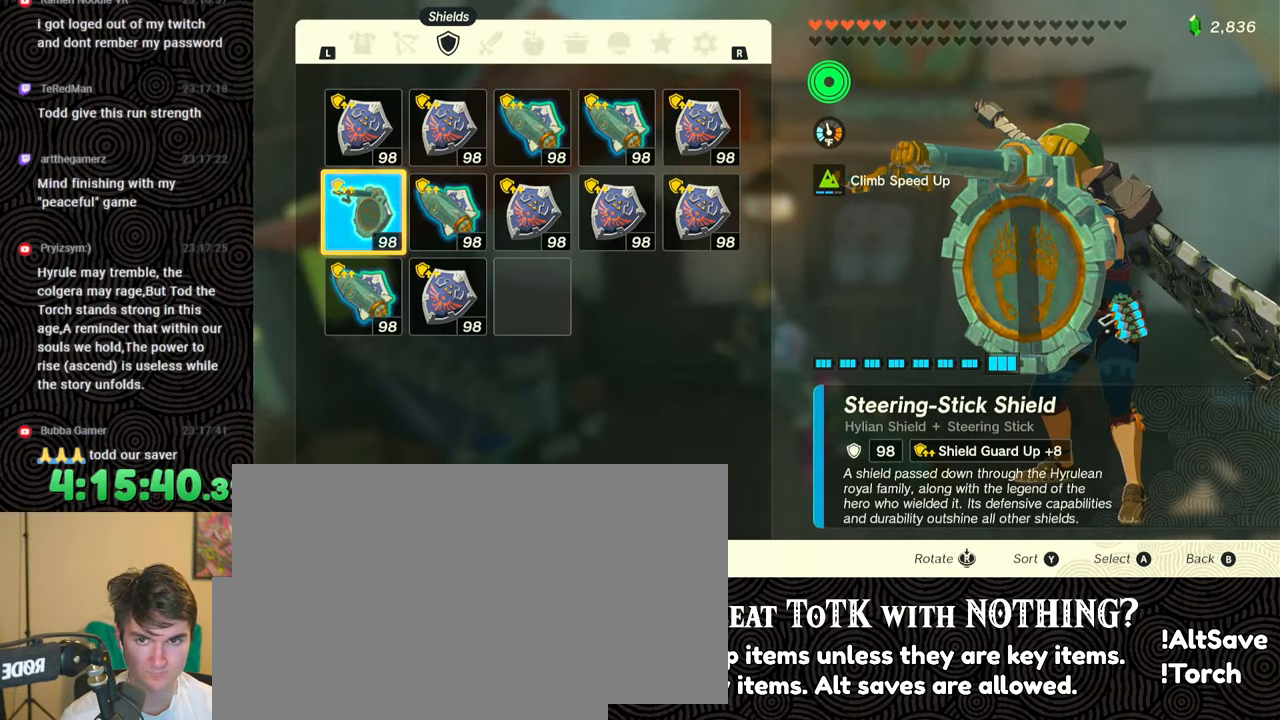
{"buttons": ["DPAD_RIGHT"], "left_stick": "center", "right_stick": "center", "events": [[17, "R1", "down"], [117, "R1", "up"], [417, "DPAD_RIGHT", "down"]]}
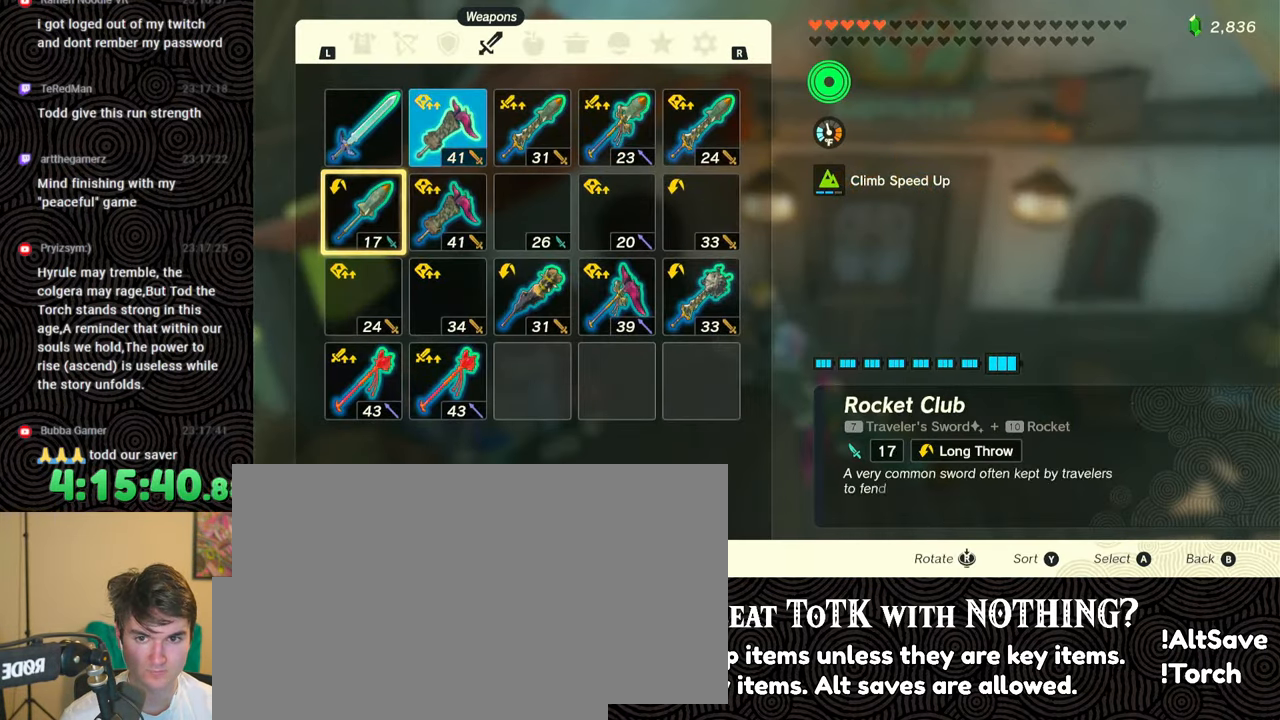
{"buttons": ["DPAD_DOWN"], "left_stick": "center", "right_stick": "center", "events": [[17, "DPAD_RIGHT", "up"], [133, "DPAD_UP", "down"], [233, "DPAD_UP", "up"], [283, "A", "down"], [400, "A", "up"], [417, "DPAD_DOWN", "down"]]}